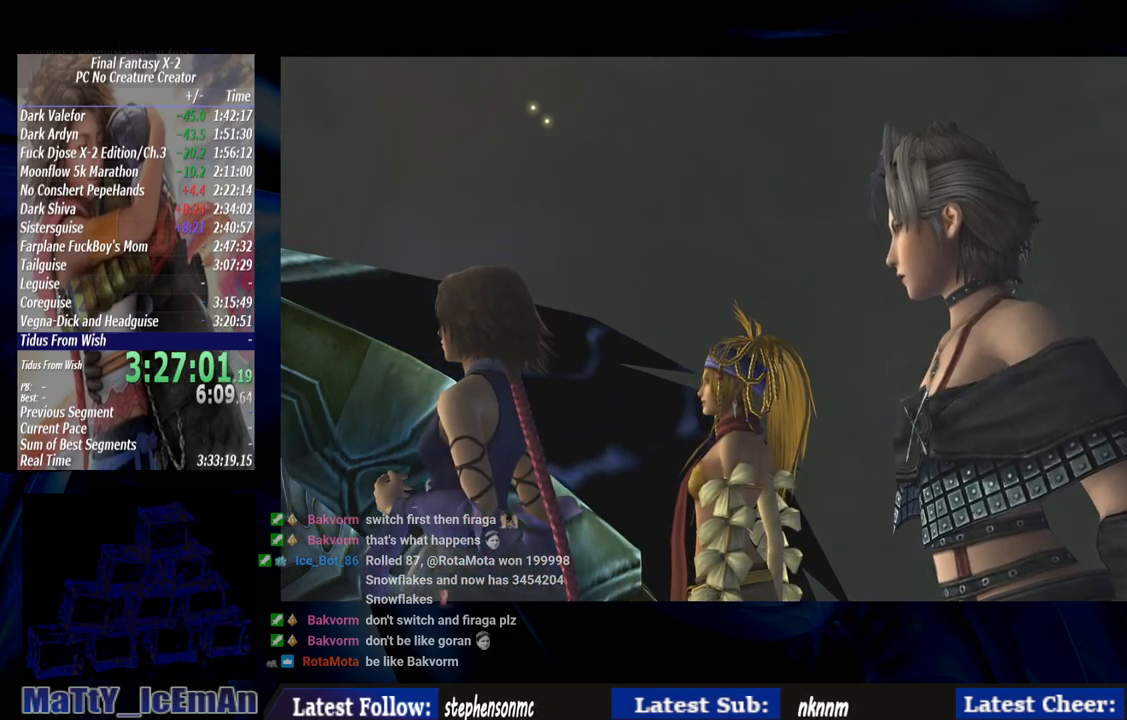
Gameplay with a controller (PlayStation layout); each line is a JSON object with the inputs held at the frame after it. "events" lists button and stick changes between this image and that frame as [ms after this image, input, new state], when the widget could be followed in between. Not read: L2 L3 R3.
{"buttons": [], "left_stick": "center", "right_stick": "center", "events": [[83, "CROSS", "down"], [83, "R1", "down"], [183, "CROSS", "up"], [183, "R1", "up"], [300, "CROSS", "down"], [317, "R1", "down"], [433, "CROSS", "up"], [433, "R1", "up"]]}
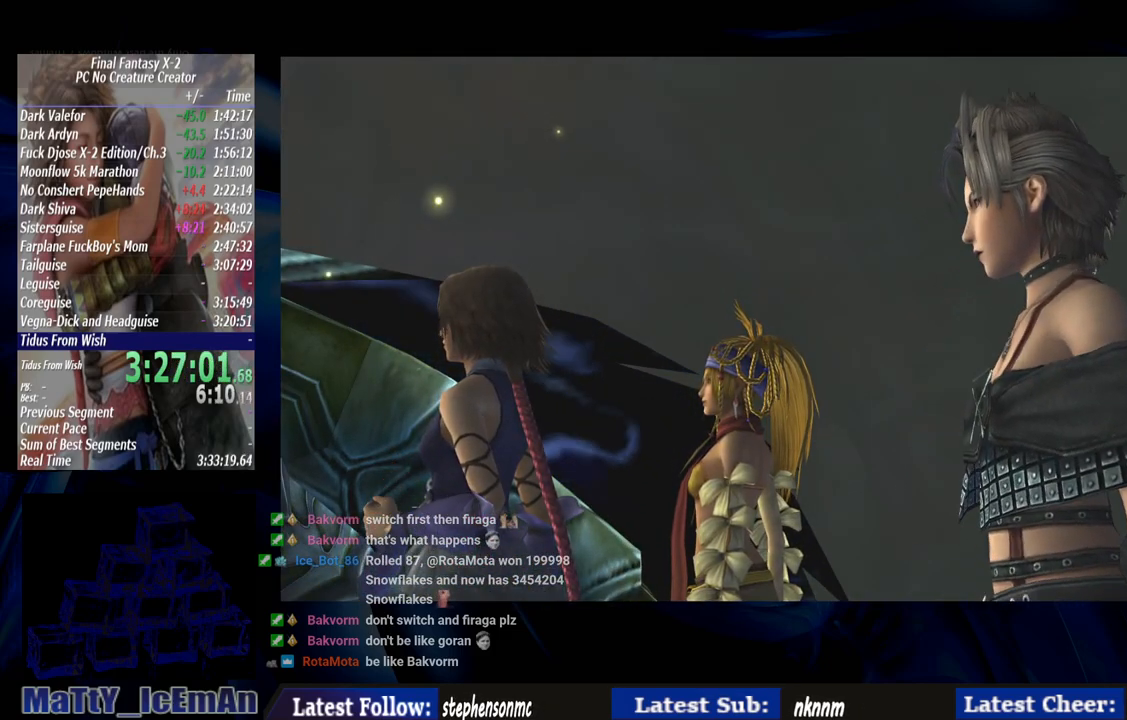
{"buttons": ["CROSS"], "left_stick": "center", "right_stick": "center", "events": [[50, "CROSS", "down"], [83, "R1", "down"], [117, "CROSS", "up"], [183, "R1", "up"], [283, "CROSS", "down"], [283, "R1", "down"], [383, "CROSS", "up"], [383, "R1", "up"], [483, "CROSS", "down"]]}
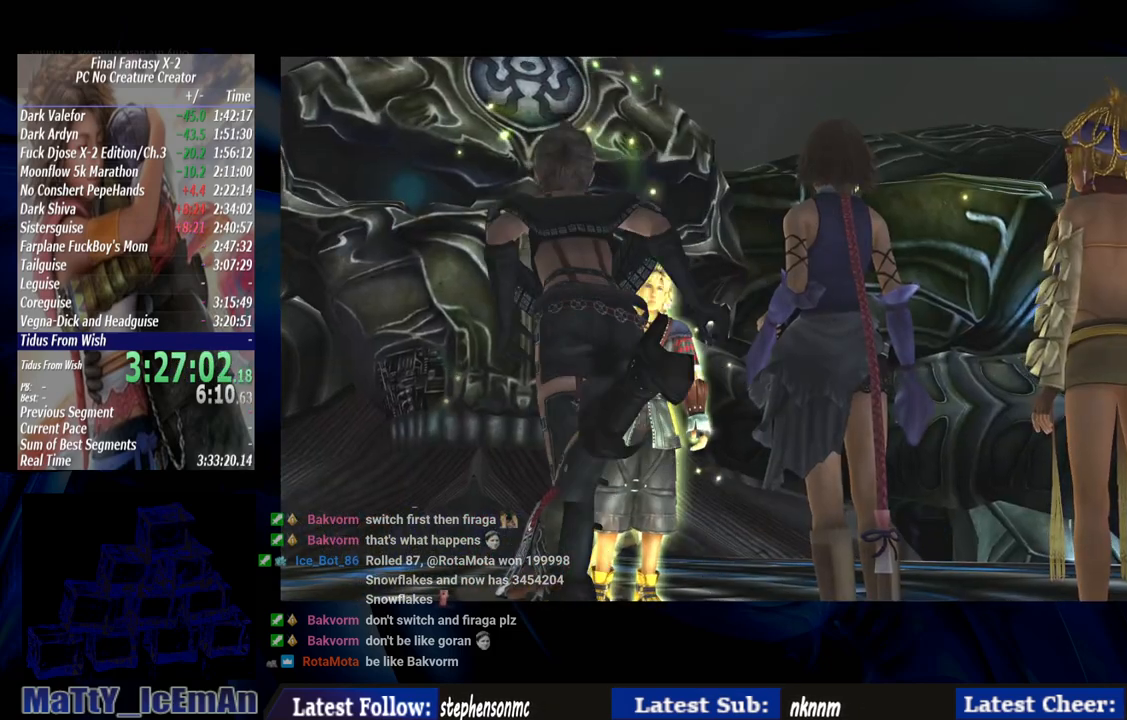
{"buttons": ["CROSS", "R1"], "left_stick": "center", "right_stick": "center", "events": [[17, "R1", "down"], [117, "CROSS", "up"], [117, "R1", "up"], [267, "CROSS", "down"], [267, "R1", "down"], [350, "CROSS", "up"], [383, "R1", "up"], [483, "CROSS", "down"], [483, "R1", "down"]]}
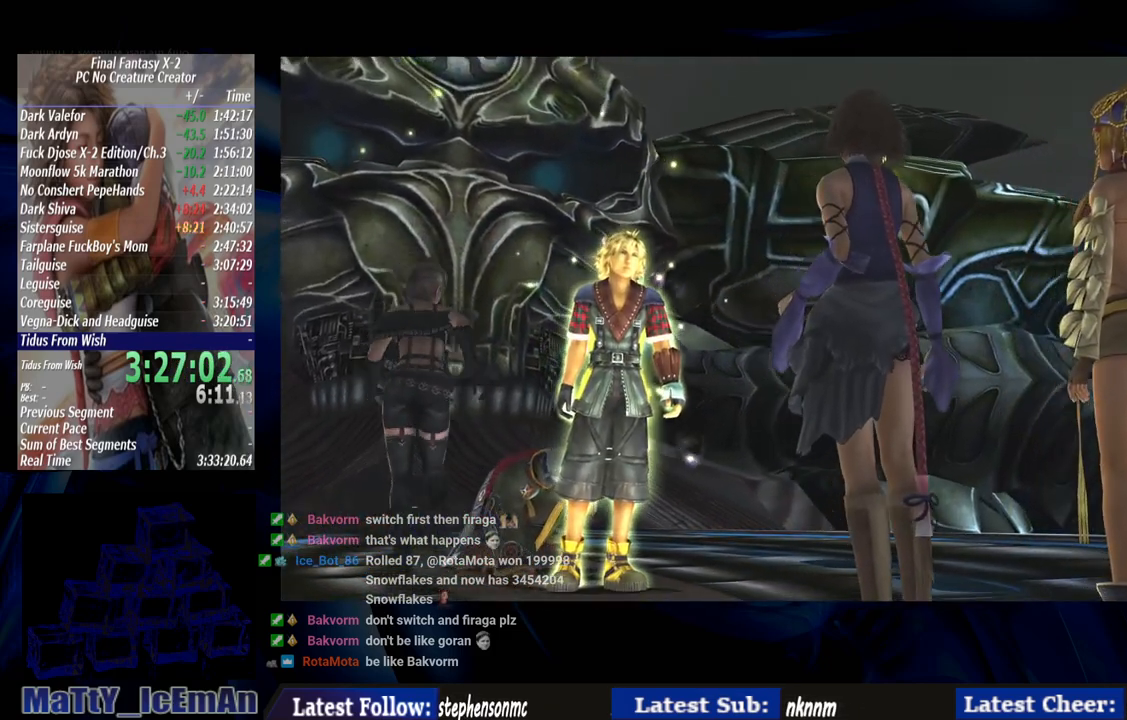
{"buttons": ["CROSS", "R1"], "left_stick": "center", "right_stick": "center", "events": [[133, "CROSS", "up"], [133, "R1", "up"], [217, "CROSS", "down"], [217, "R1", "down"], [350, "CROSS", "up"], [350, "R1", "up"], [450, "CROSS", "down"], [450, "R1", "down"]]}
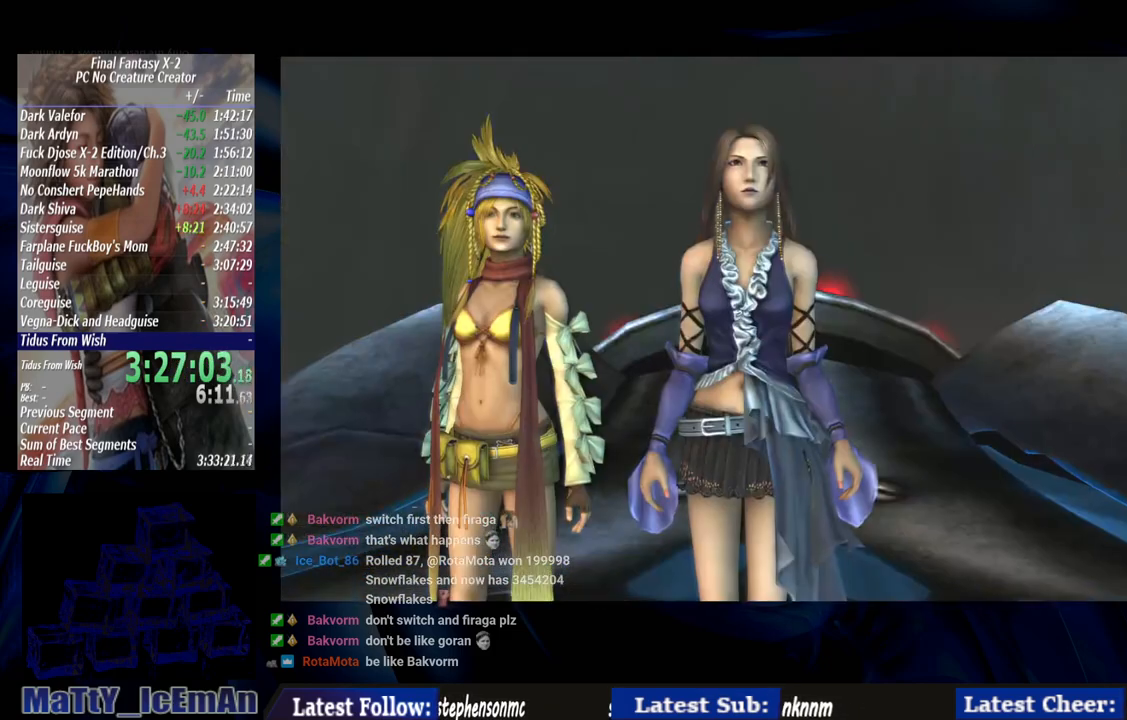
{"buttons": ["CROSS", "R1"], "left_stick": "center", "right_stick": "center", "events": [[83, "CROSS", "up"], [117, "R1", "up"], [183, "R1", "down"], [217, "CROSS", "down"], [317, "CROSS", "up"], [317, "R1", "up"], [417, "CROSS", "down"], [417, "R1", "down"]]}
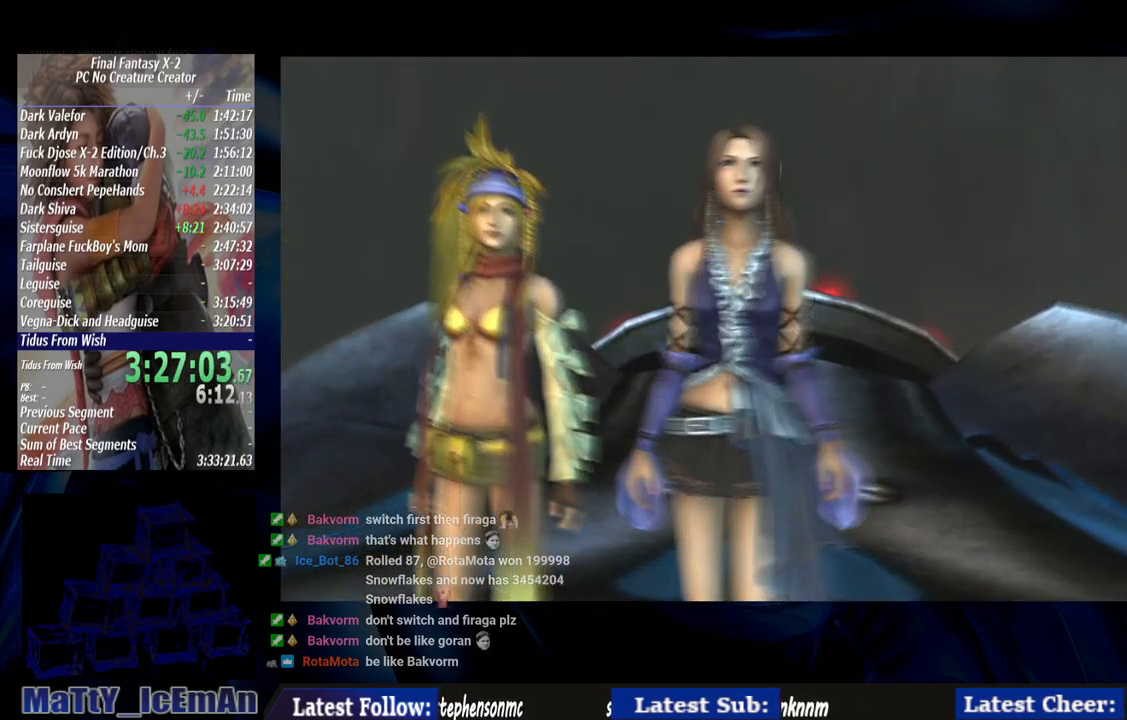
{"buttons": ["CROSS", "R1"], "left_stick": "center", "right_stick": "center", "events": [[50, "CROSS", "up"], [50, "R1", "up"], [150, "R1", "down"], [183, "CROSS", "down"], [283, "CROSS", "up"], [317, "R1", "up"], [417, "CROSS", "down"], [417, "R1", "down"]]}
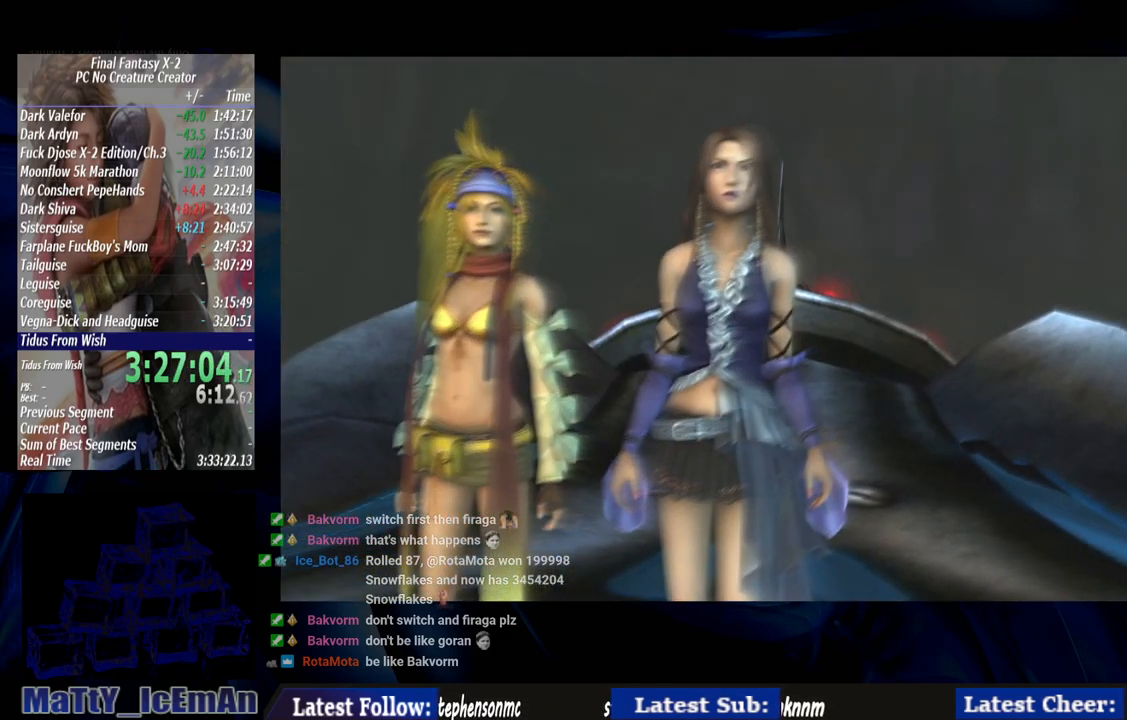
{"buttons": ["CROSS", "R1"], "left_stick": "center", "right_stick": "center", "events": [[17, "CROSS", "up"], [50, "R1", "up"], [150, "CROSS", "down"], [150, "R1", "down"], [283, "CROSS", "up"], [283, "R1", "up"], [383, "R1", "down"], [417, "CROSS", "down"]]}
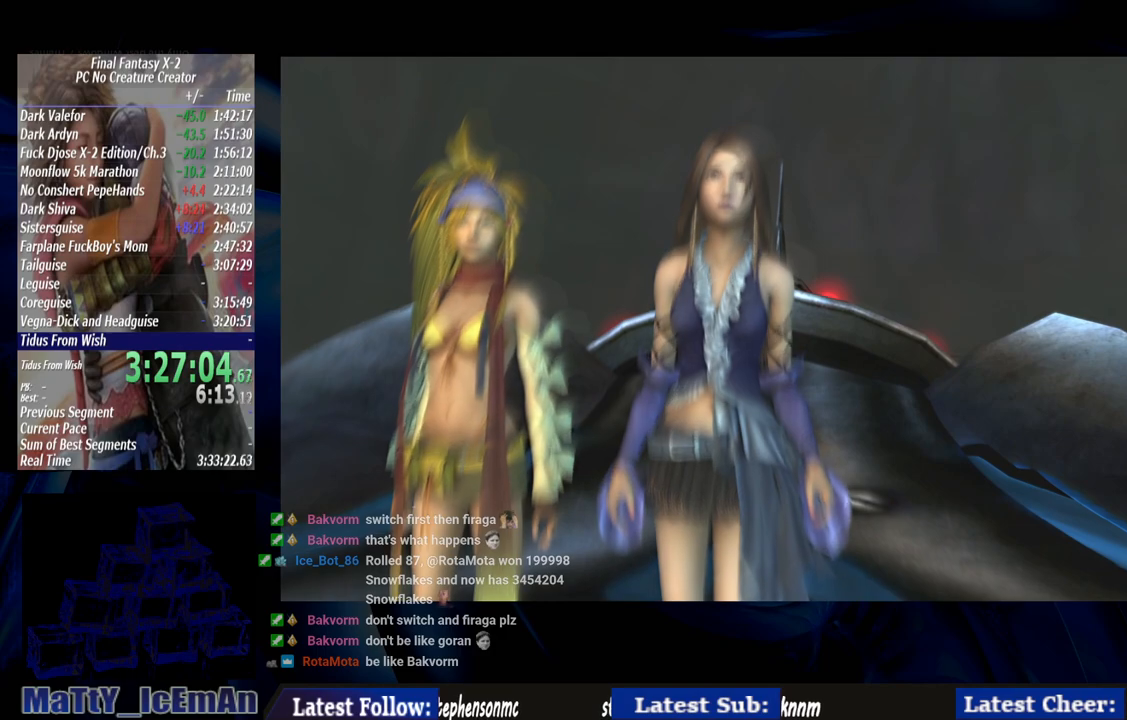
{"buttons": ["CROSS", "R1"], "left_stick": "center", "right_stick": "center", "events": [[17, "CROSS", "up"], [17, "R1", "up"], [150, "CROSS", "down"], [150, "R1", "down"], [250, "CROSS", "up"], [283, "R1", "up"], [383, "CROSS", "down"], [383, "R1", "down"]]}
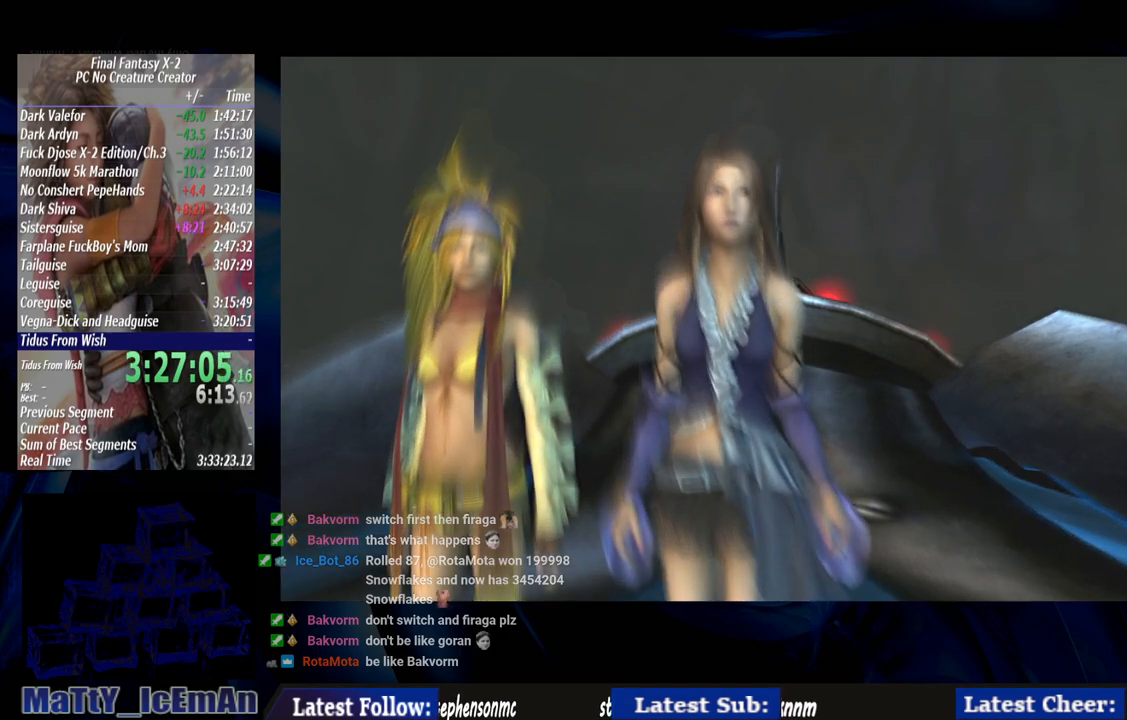
{"buttons": ["CROSS", "R1"], "left_stick": "center", "right_stick": "center", "events": [[17, "CROSS", "up"], [17, "R1", "up"], [117, "R1", "down"], [150, "CROSS", "down"], [250, "CROSS", "up"], [283, "R1", "up"], [383, "CROSS", "down"], [383, "R1", "down"]]}
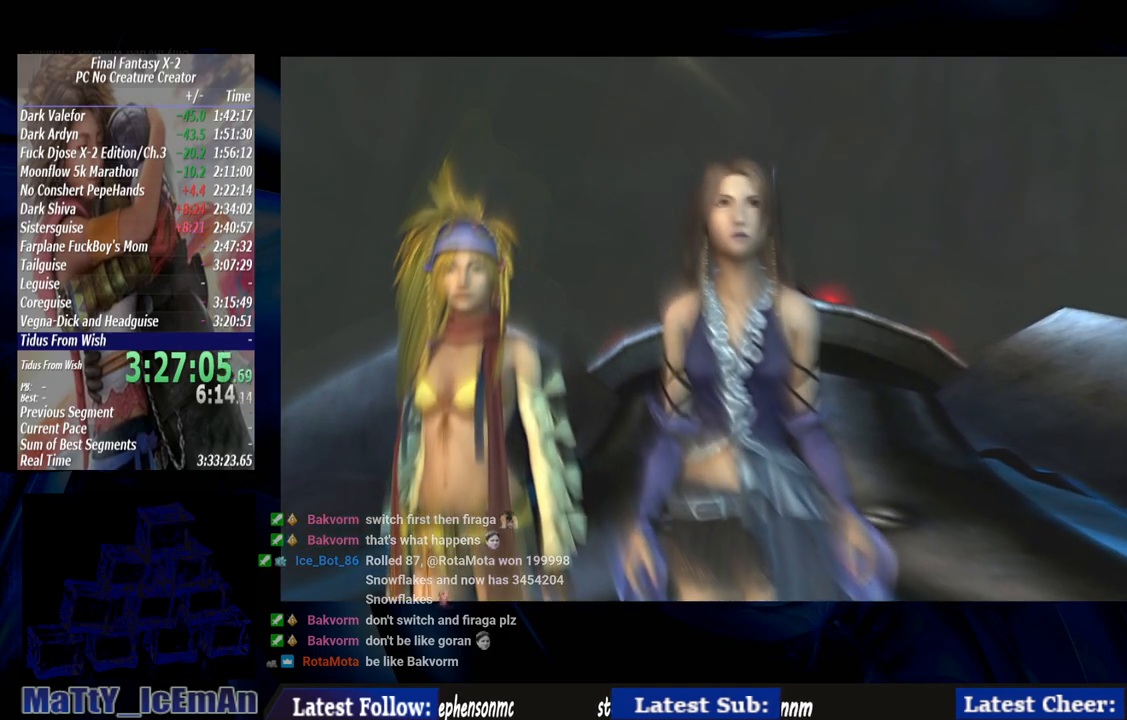
{"buttons": ["CROSS", "R1"], "left_stick": "center", "right_stick": "center", "events": [[17, "CROSS", "up"], [17, "R1", "up"], [117, "CROSS", "down"], [117, "R1", "down"], [250, "CROSS", "up"], [250, "R1", "up"], [350, "CROSS", "down"], [350, "R1", "down"]]}
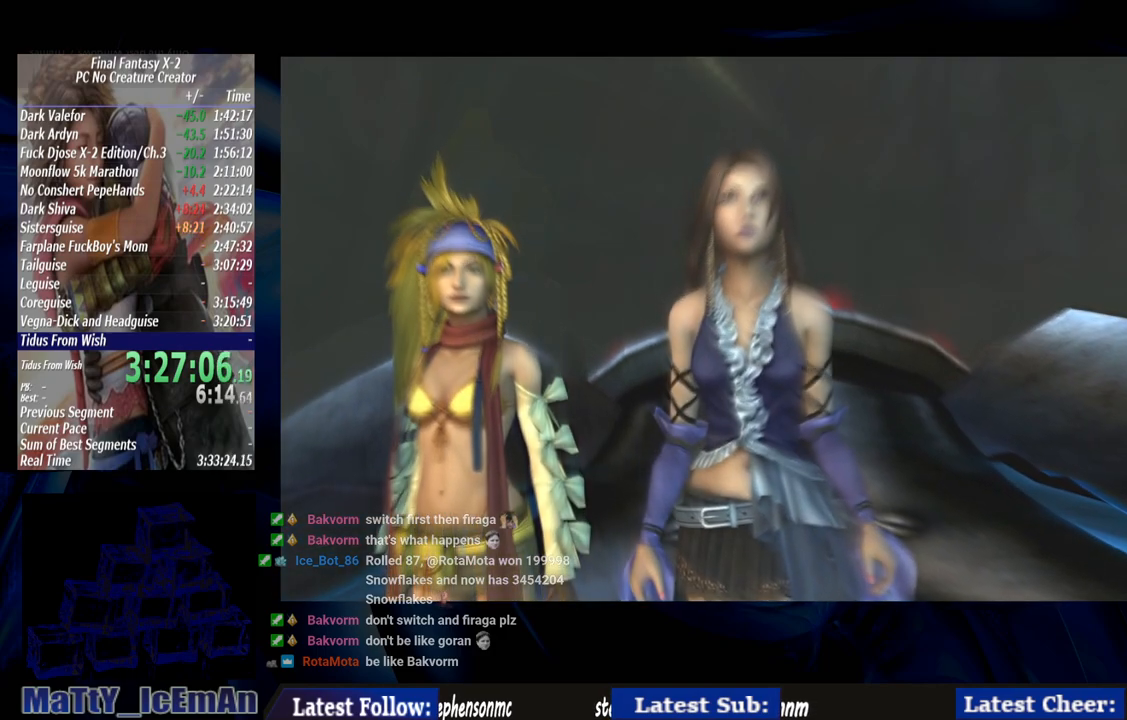
{"buttons": [], "left_stick": "center", "right_stick": "center", "events": [[17, "CROSS", "up"], [17, "R1", "up"], [117, "R1", "down"], [150, "CROSS", "down"], [250, "CROSS", "up"], [250, "R1", "up"], [350, "CROSS", "down"], [350, "R1", "down"], [483, "CROSS", "up"], [483, "R1", "up"]]}
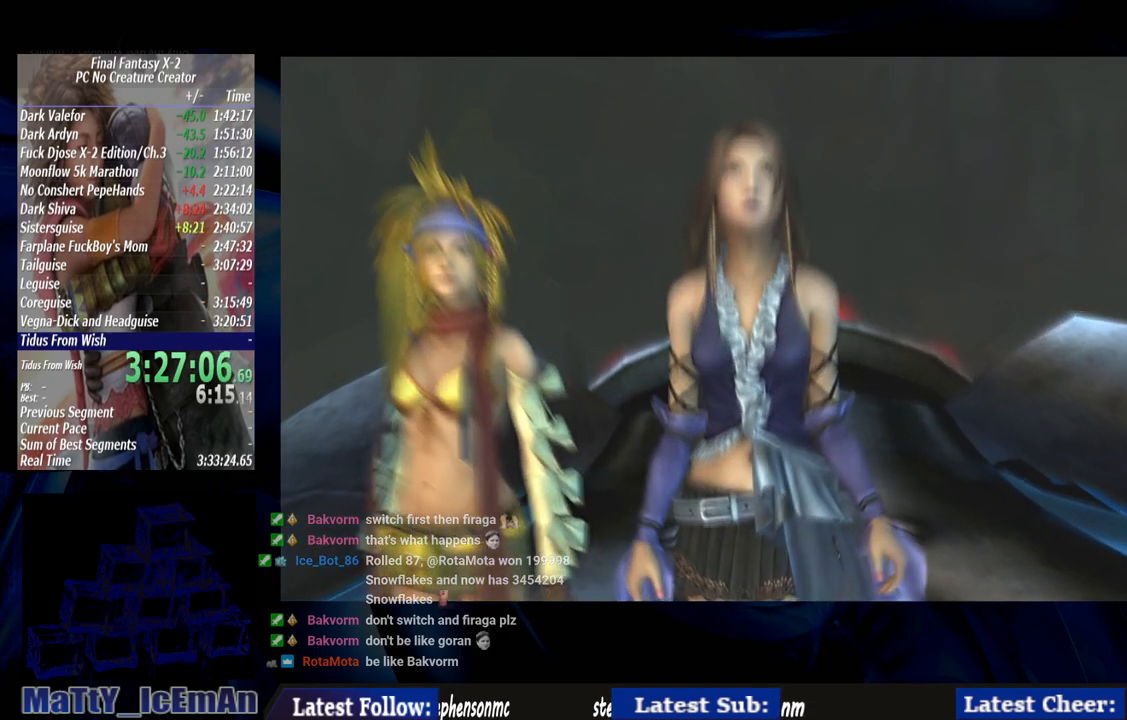
{"buttons": [], "left_stick": "center", "right_stick": "center", "events": [[83, "R1", "down"], [117, "CROSS", "down"], [217, "CROSS", "up"], [217, "R1", "up"], [317, "R1", "down"], [350, "CROSS", "down"], [450, "CROSS", "up"], [483, "R1", "up"]]}
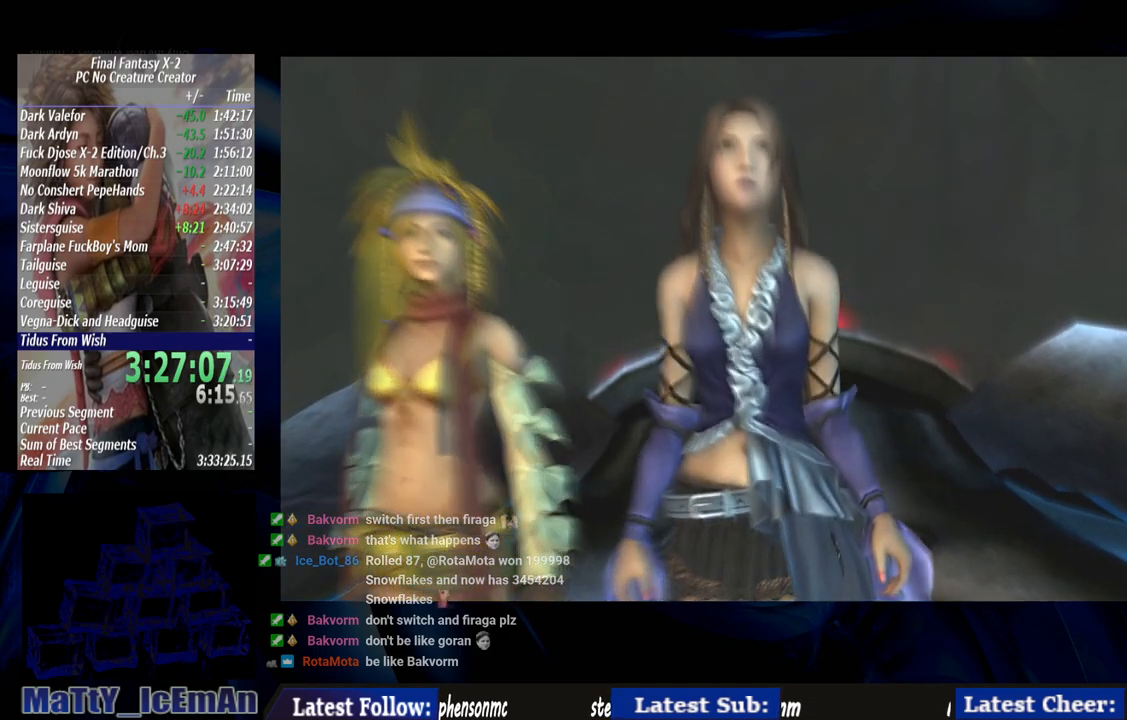
{"buttons": [], "left_stick": "center", "right_stick": "center", "events": [[50, "R1", "down"], [83, "CROSS", "down"], [183, "CROSS", "up"], [183, "R1", "up"], [317, "CROSS", "down"], [317, "R1", "down"], [450, "CROSS", "up"], [450, "R1", "up"]]}
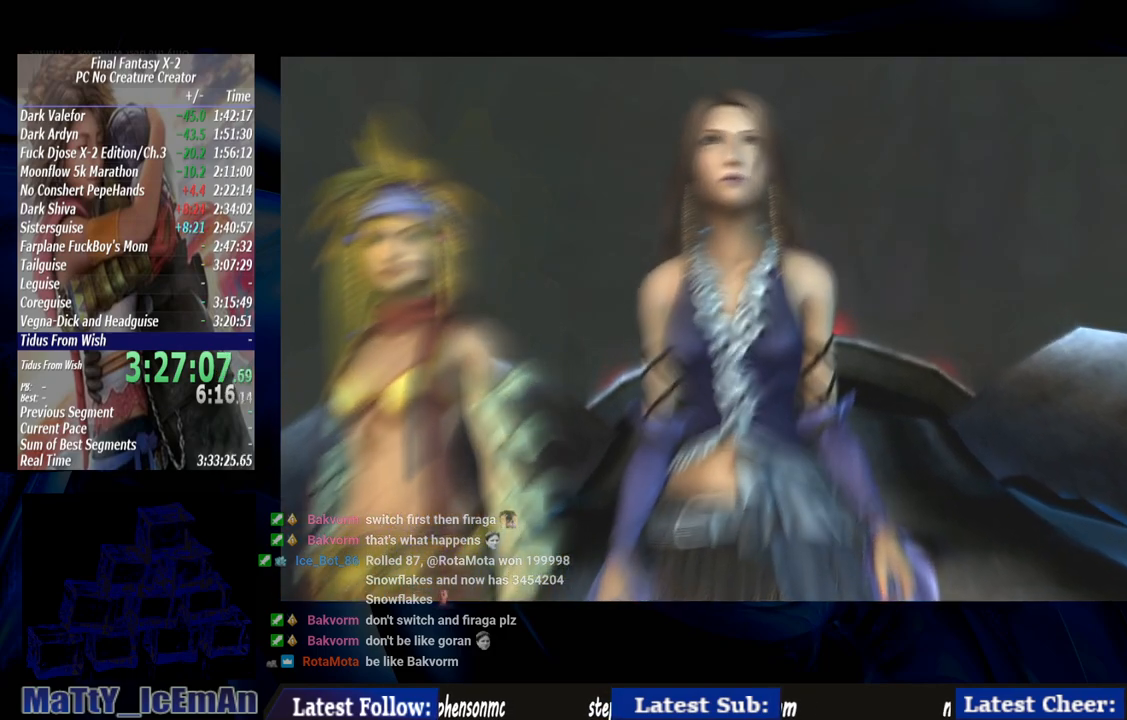
{"buttons": [], "left_stick": "center", "right_stick": "center", "events": [[50, "CROSS", "down"], [50, "R1", "down"], [183, "CROSS", "up"], [183, "R1", "up"], [283, "CROSS", "down"], [283, "R1", "down"], [417, "CROSS", "up"], [450, "R1", "up"]]}
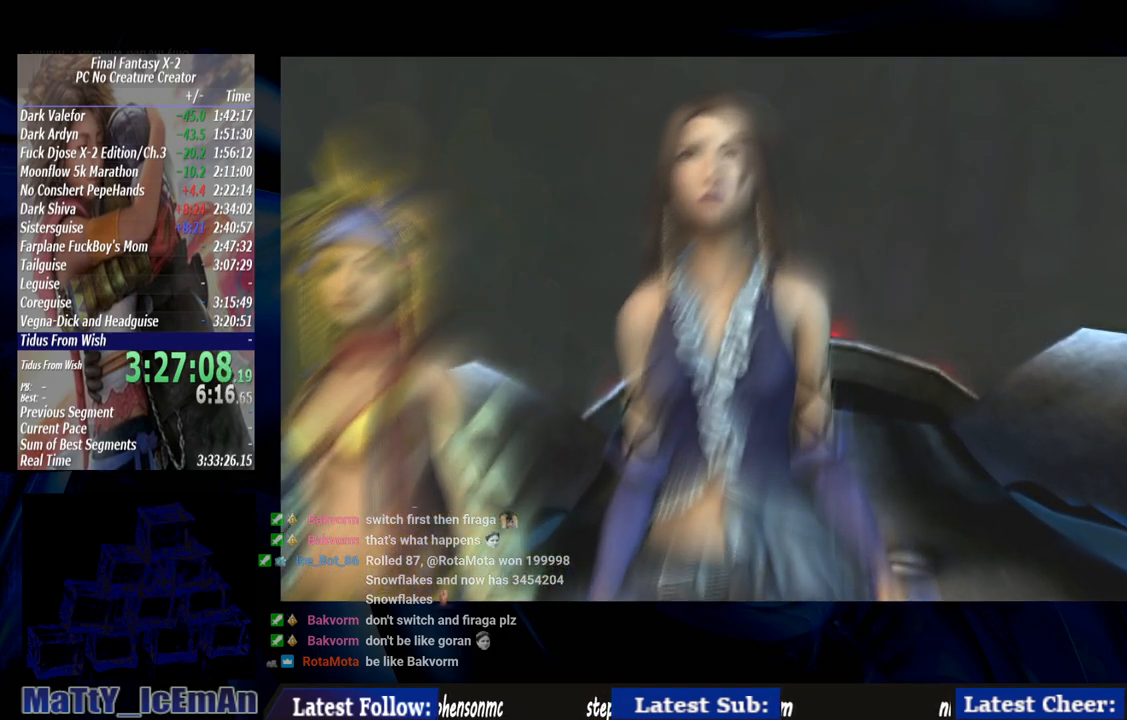
{"buttons": [], "left_stick": "center", "right_stick": "center", "events": [[17, "R1", "down"], [50, "CROSS", "down"], [150, "CROSS", "up"], [183, "R1", "up"], [283, "CROSS", "down"], [283, "R1", "down"], [417, "CROSS", "up"], [417, "R1", "up"]]}
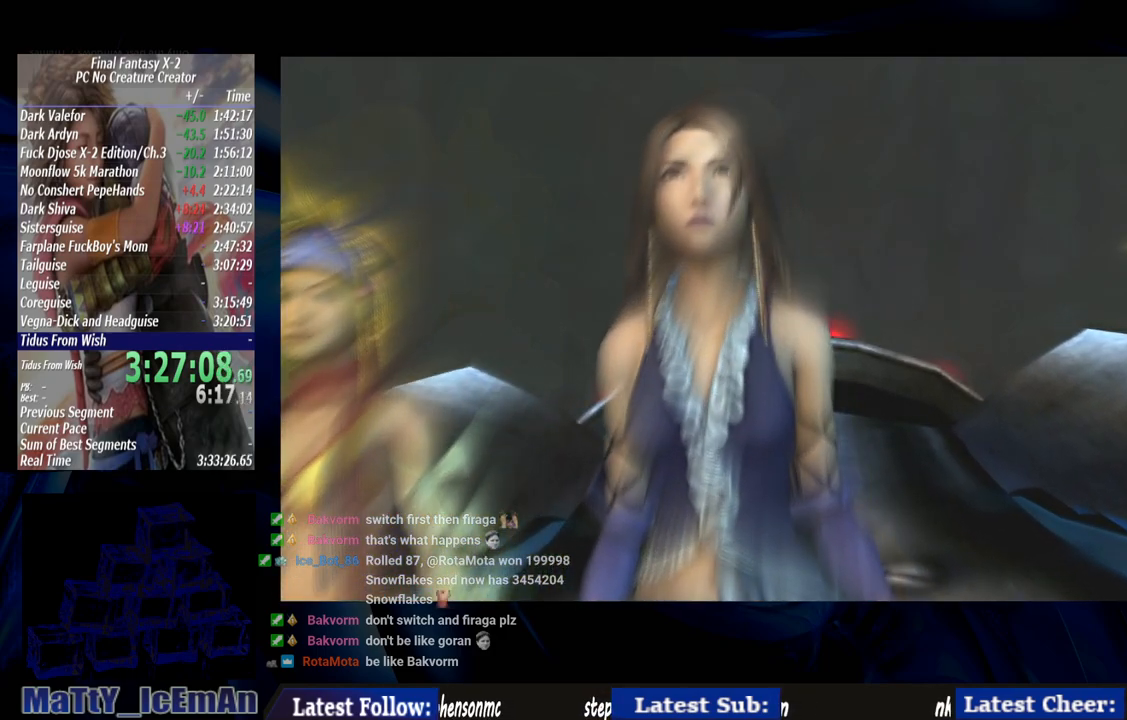
{"buttons": ["R1"], "left_stick": "center", "right_stick": "center", "events": [[17, "CROSS", "down"], [17, "R1", "down"], [150, "CROSS", "up"], [150, "R1", "up"], [250, "CROSS", "down"], [250, "R1", "down"], [383, "CROSS", "up"], [417, "R1", "up"], [483, "R1", "down"]]}
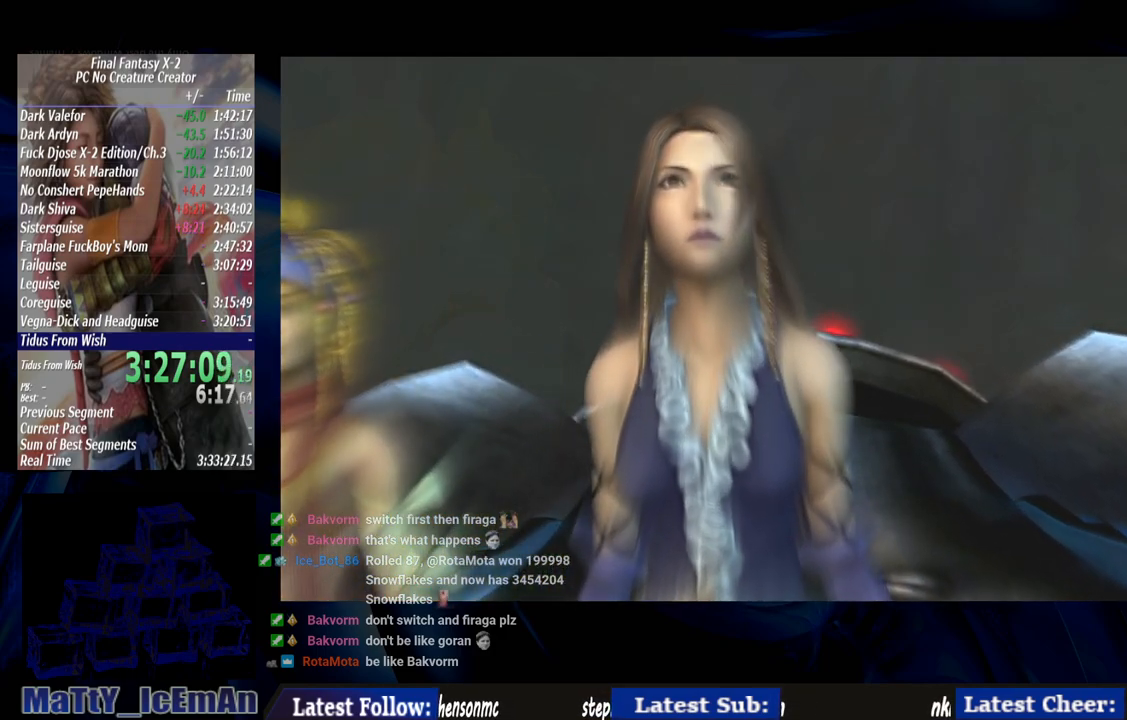
{"buttons": [], "left_stick": "center", "right_stick": "center", "events": [[17, "CROSS", "down"], [150, "CROSS", "up"], [150, "R1", "up"], [250, "CROSS", "down"], [250, "R1", "down"], [383, "CROSS", "up"], [417, "R1", "up"]]}
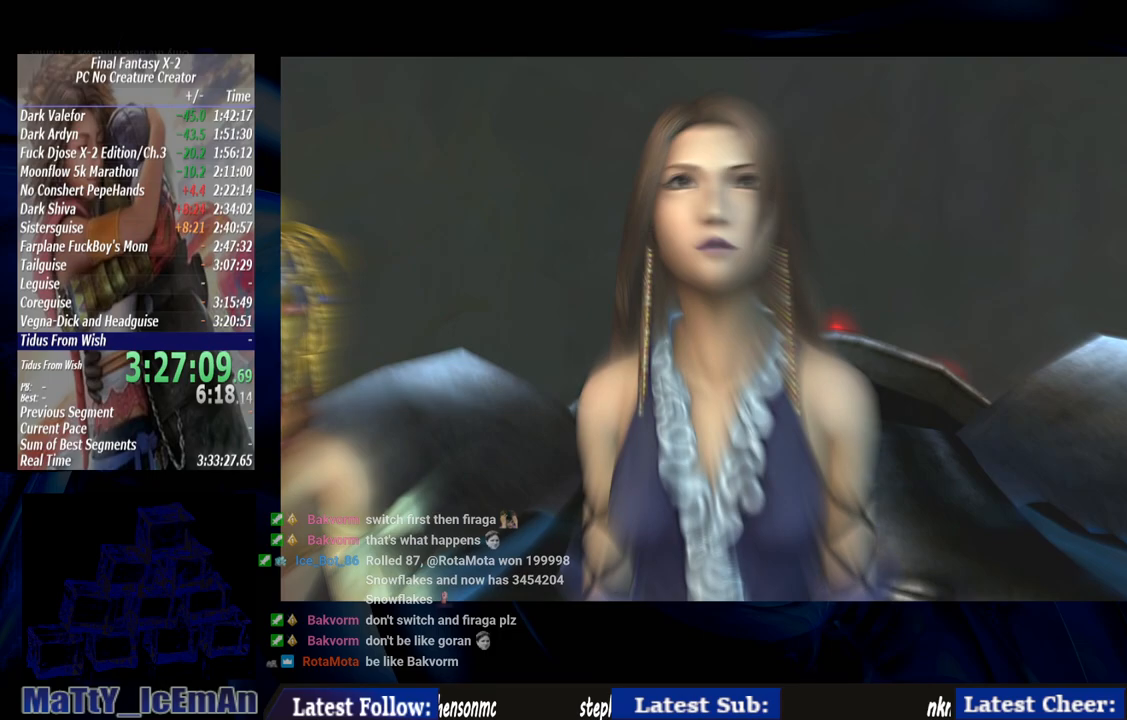
{"buttons": ["R1"], "left_stick": "center", "right_stick": "center", "events": [[17, "CROSS", "down"], [17, "R1", "down"], [117, "CROSS", "up"], [150, "R1", "up"], [250, "R1", "down"], [283, "CROSS", "down"], [383, "CROSS", "up"], [383, "R1", "up"], [483, "R1", "down"]]}
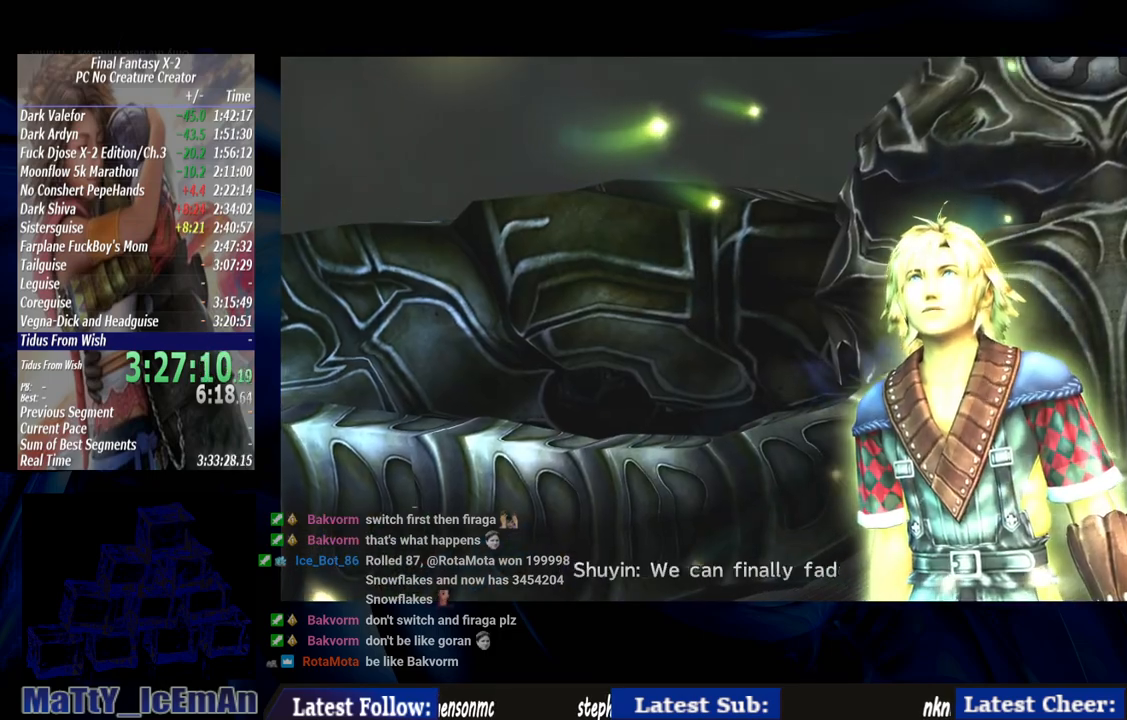
{"buttons": ["CROSS", "R1"], "left_stick": "center", "right_stick": "center", "events": [[17, "CROSS", "down"], [117, "CROSS", "up"], [117, "R1", "up"], [217, "CROSS", "down"], [217, "R1", "down"], [350, "CROSS", "up"], [350, "R1", "up"], [450, "CROSS", "down"], [450, "R1", "down"]]}
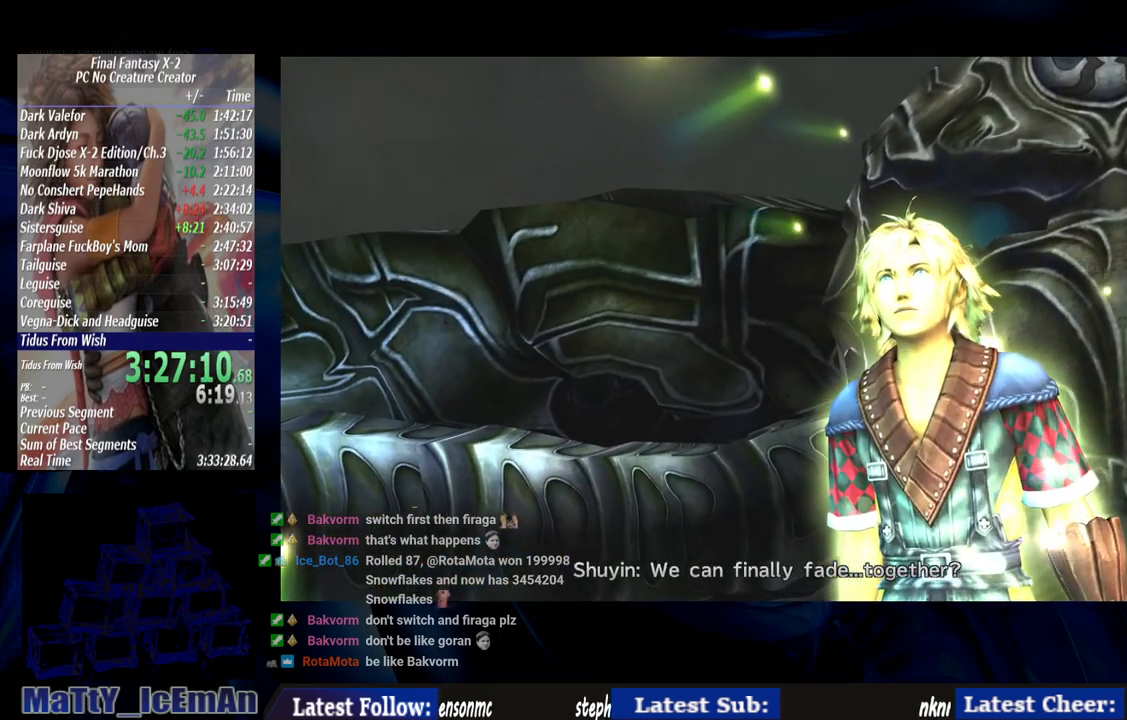
{"buttons": ["CROSS", "R1"], "left_stick": "center", "right_stick": "center", "events": [[83, "CROSS", "up"], [83, "R1", "up"], [183, "CROSS", "down"], [183, "R1", "down"], [283, "CROSS", "up"], [283, "R1", "up"], [383, "CROSS", "down"], [383, "R1", "down"]]}
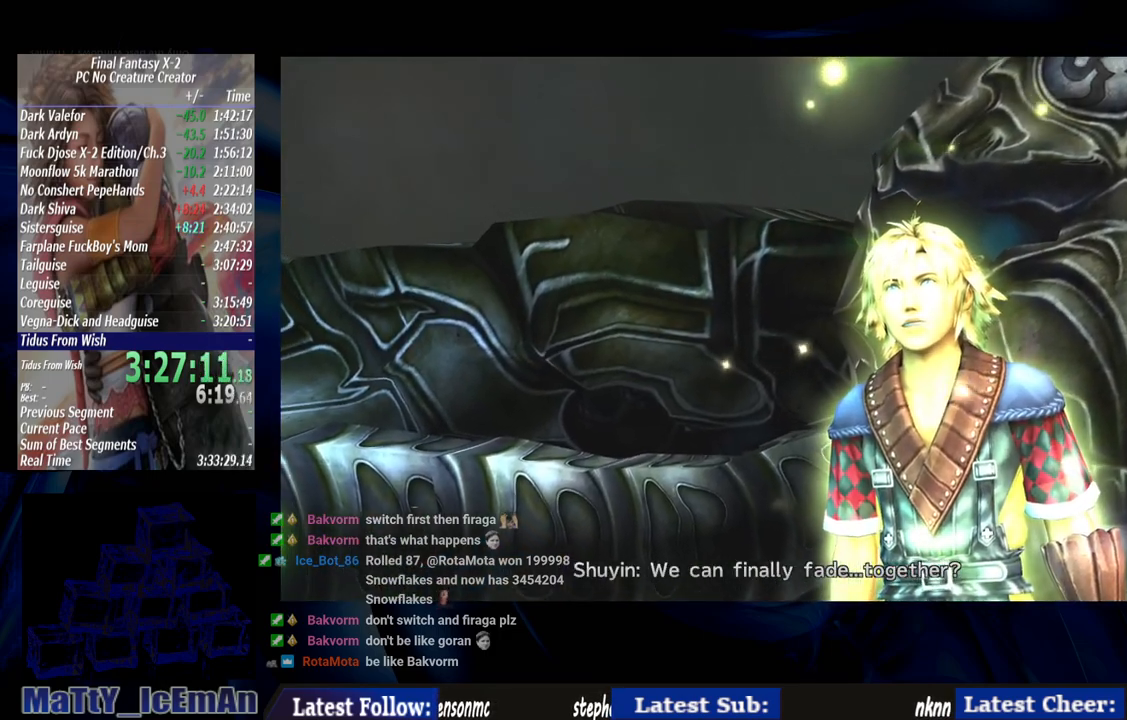
{"buttons": [], "left_stick": "center", "right_stick": "center", "events": [[17, "CROSS", "up"], [17, "R1", "up"], [117, "R1", "down"], [150, "CROSS", "down"], [250, "CROSS", "up"], [250, "R1", "up"], [350, "CROSS", "down"], [350, "R1", "down"], [450, "CROSS", "up"], [450, "R1", "up"]]}
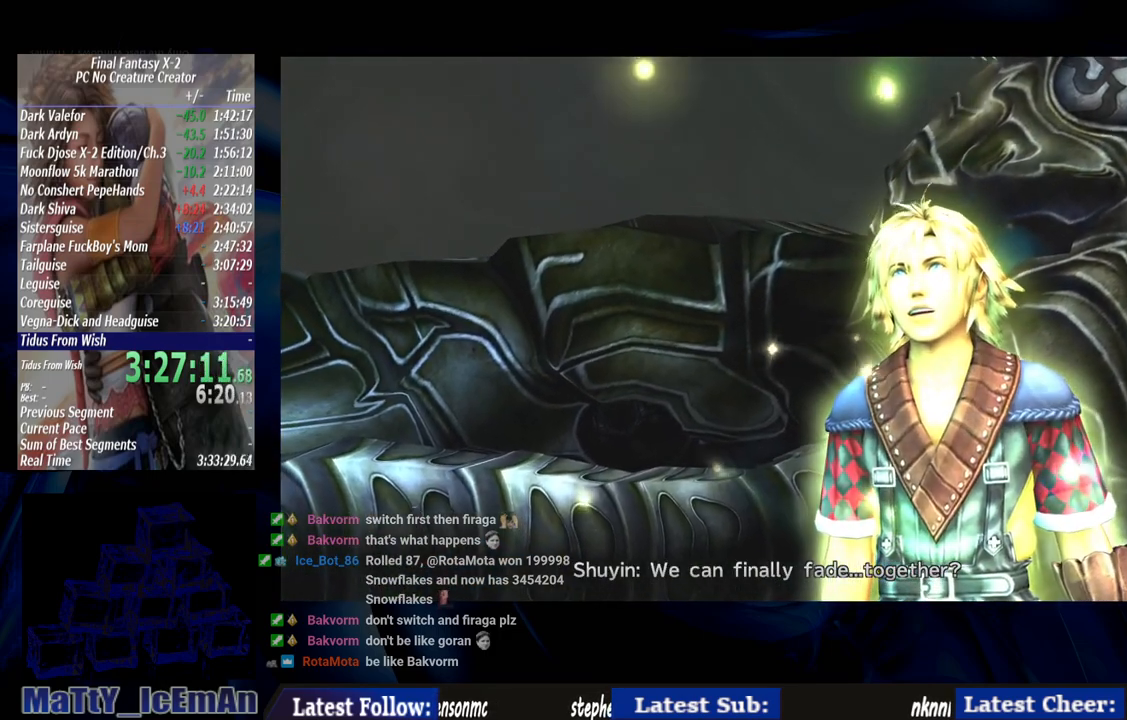
{"buttons": [], "left_stick": "center", "right_stick": "center", "events": [[83, "CROSS", "down"], [83, "R1", "down"], [183, "CROSS", "up"], [217, "R1", "up"], [317, "CROSS", "down"], [317, "R1", "down"], [417, "CROSS", "up"], [417, "R1", "up"]]}
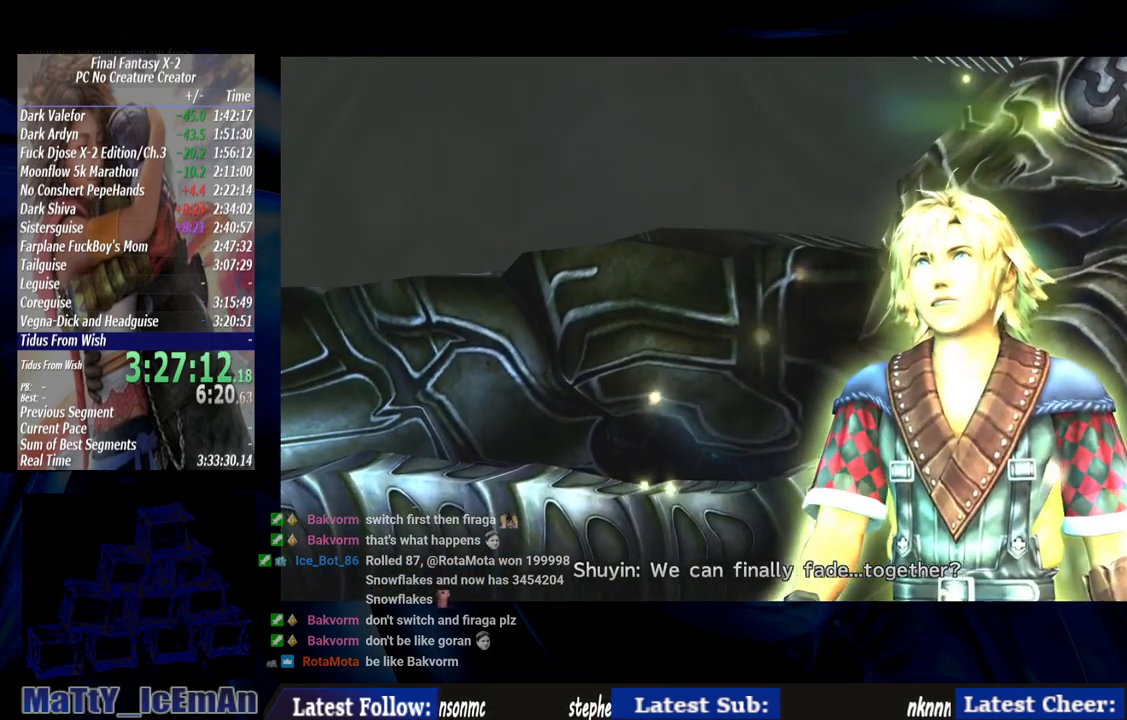
{"buttons": [], "left_stick": "center", "right_stick": "center", "events": [[50, "CROSS", "down"], [50, "R1", "down"], [150, "CROSS", "up"], [183, "R1", "up"], [250, "CROSS", "down"], [283, "R1", "down"], [383, "CROSS", "up"], [417, "R1", "up"]]}
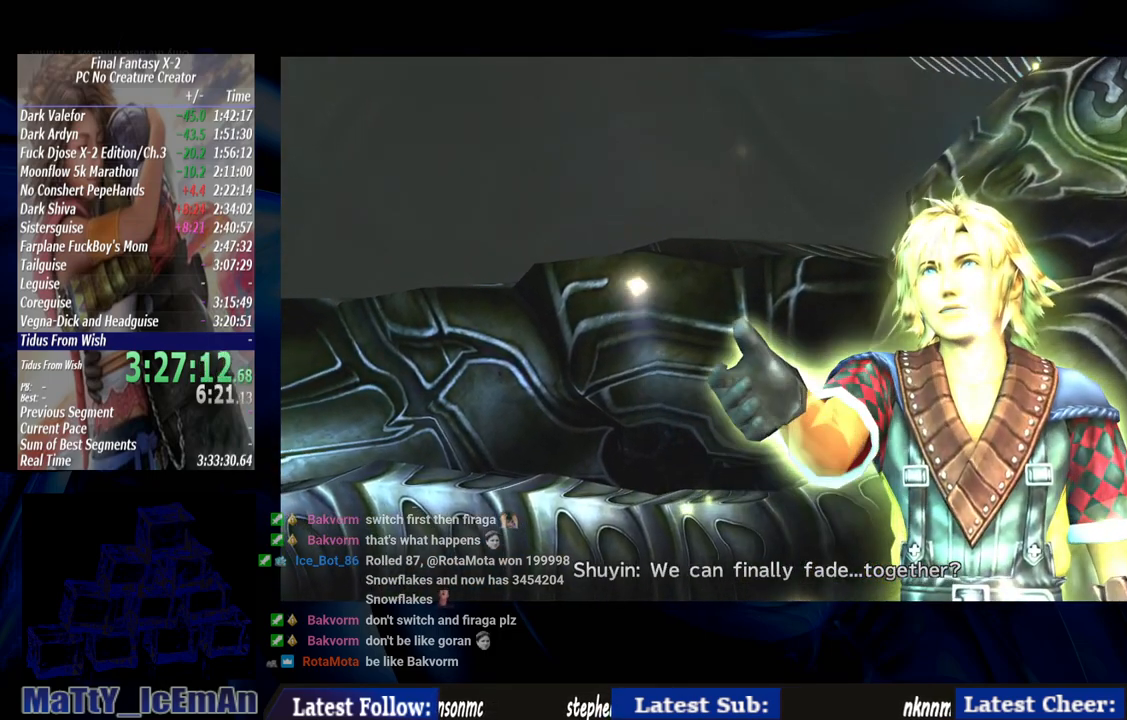
{"buttons": [], "left_stick": "center", "right_stick": "center", "events": [[17, "CROSS", "down"], [17, "R1", "down"], [150, "CROSS", "up"], [150, "R1", "up"], [250, "CROSS", "down"], [283, "R1", "down"], [383, "CROSS", "up"], [417, "R1", "up"]]}
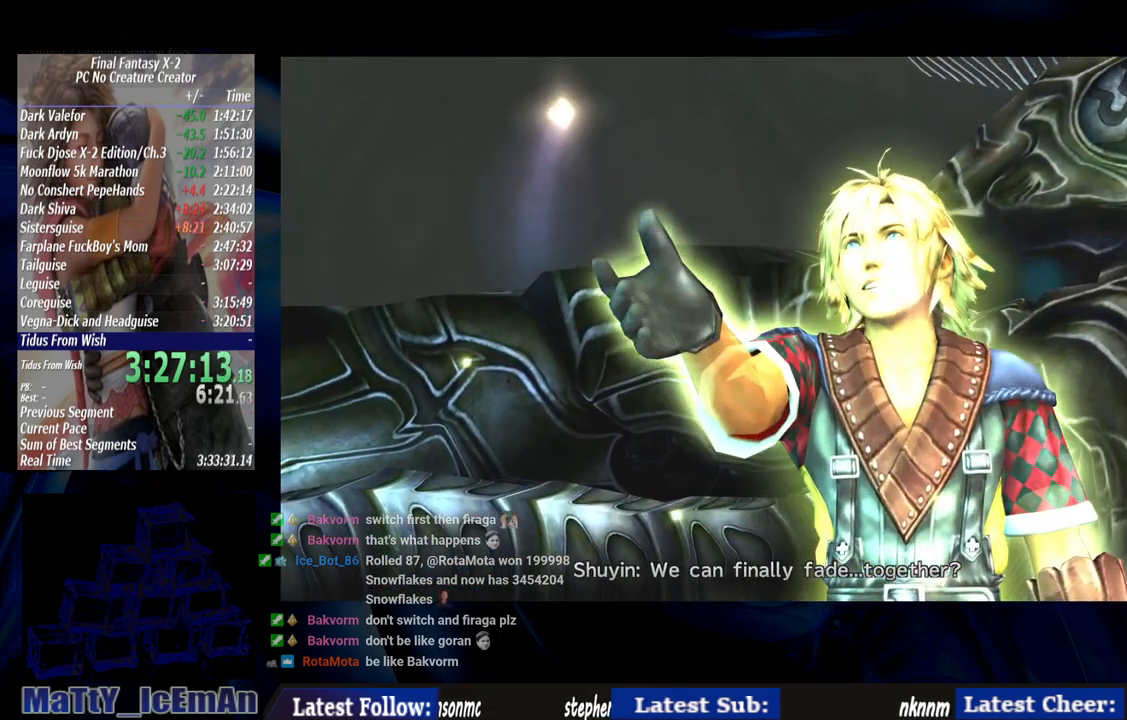
{"buttons": ["CROSS", "R1"], "left_stick": "center", "right_stick": "center", "events": [[17, "CROSS", "down"], [17, "R1", "down"], [117, "CROSS", "up"], [117, "R1", "up"], [217, "CROSS", "down"], [250, "R1", "down"], [350, "CROSS", "up"], [350, "R1", "up"], [450, "CROSS", "down"], [483, "R1", "down"]]}
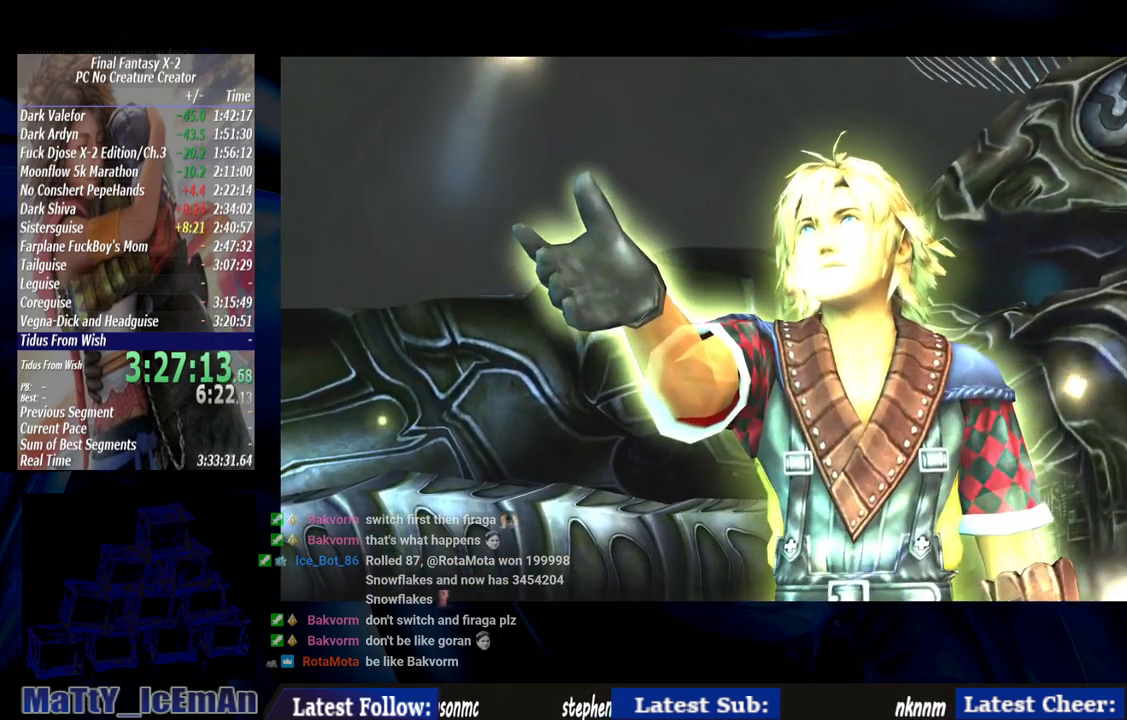
{"buttons": ["CROSS", "R1"], "left_stick": "center", "right_stick": "center", "events": [[83, "CROSS", "up"], [83, "R1", "up"], [217, "CROSS", "down"], [217, "R1", "down"], [317, "CROSS", "up"], [317, "R1", "up"], [450, "CROSS", "down"], [450, "R1", "down"]]}
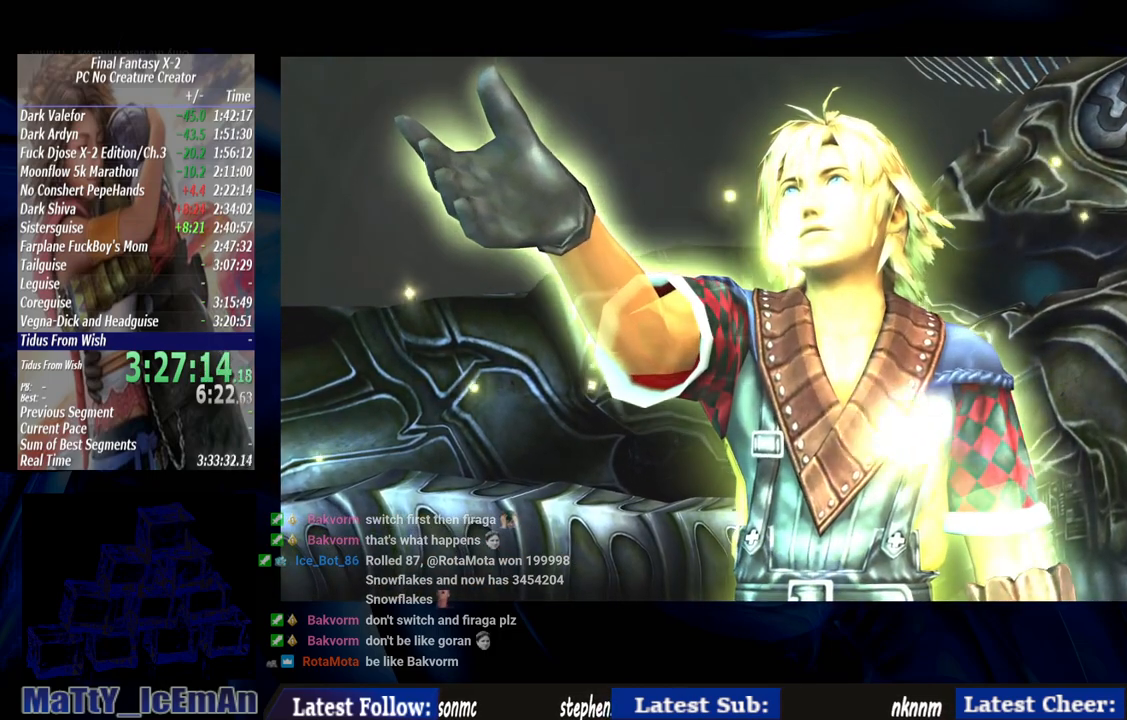
{"buttons": ["CROSS", "R1"], "left_stick": "center", "right_stick": "center", "events": [[50, "CROSS", "up"], [83, "R1", "up"], [183, "CROSS", "down"], [183, "R1", "down"], [317, "CROSS", "up"], [317, "R1", "up"], [417, "CROSS", "down"], [417, "R1", "down"]]}
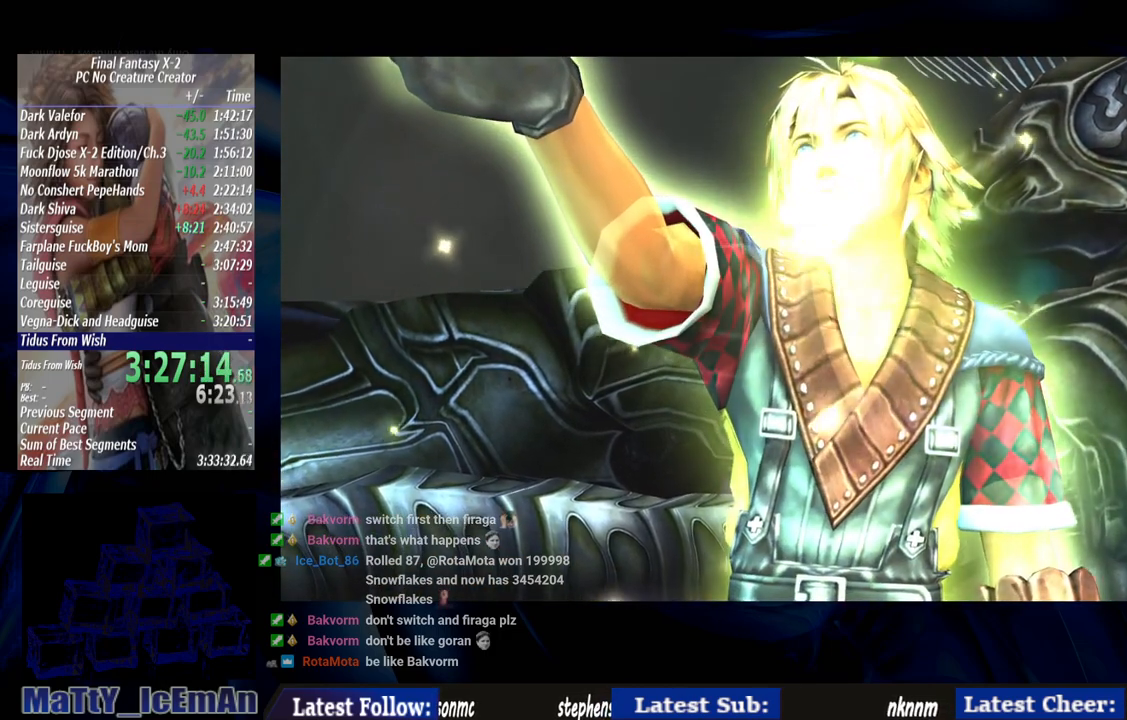
{"buttons": ["CROSS", "R1"], "left_stick": "center", "right_stick": "center", "events": [[50, "CROSS", "up"], [50, "R1", "up"], [150, "CROSS", "down"], [150, "R1", "down"], [283, "CROSS", "up"], [283, "R1", "up"], [383, "CROSS", "down"], [383, "R1", "down"]]}
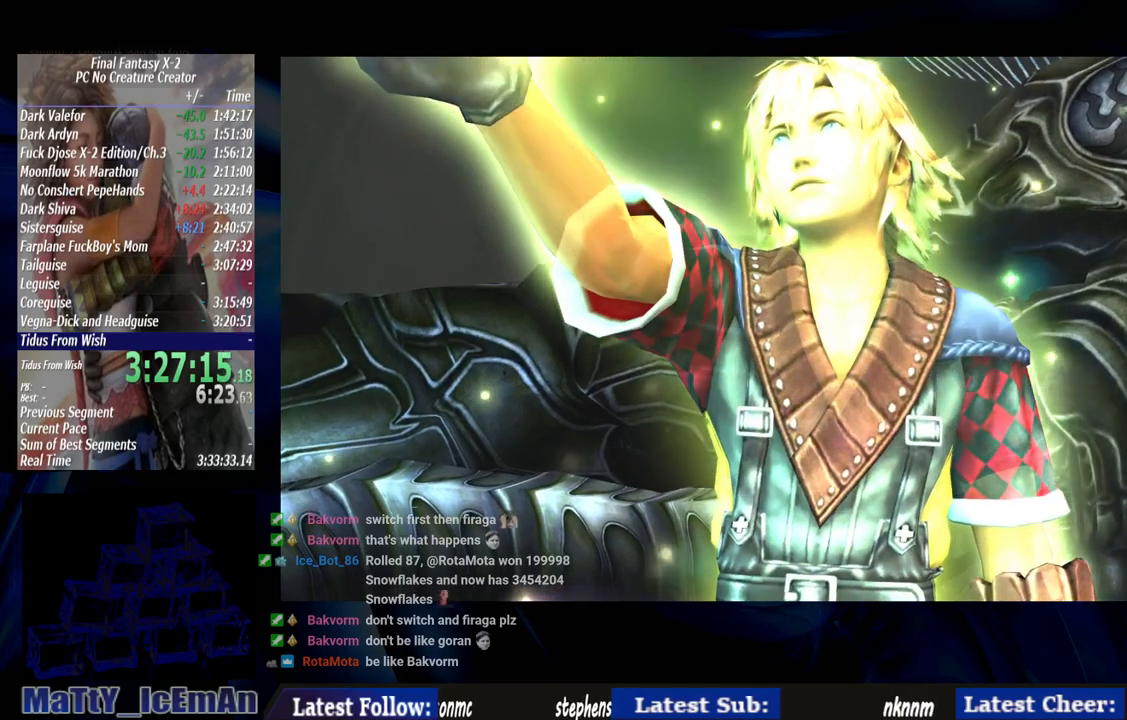
{"buttons": [], "left_stick": "center", "right_stick": "center", "events": [[17, "CROSS", "up"], [17, "R1", "up"], [117, "CROSS", "down"], [117, "R1", "down"], [283, "CROSS", "up"], [283, "R1", "up"], [350, "CROSS", "down"], [350, "R1", "down"], [483, "CROSS", "up"], [483, "R1", "up"]]}